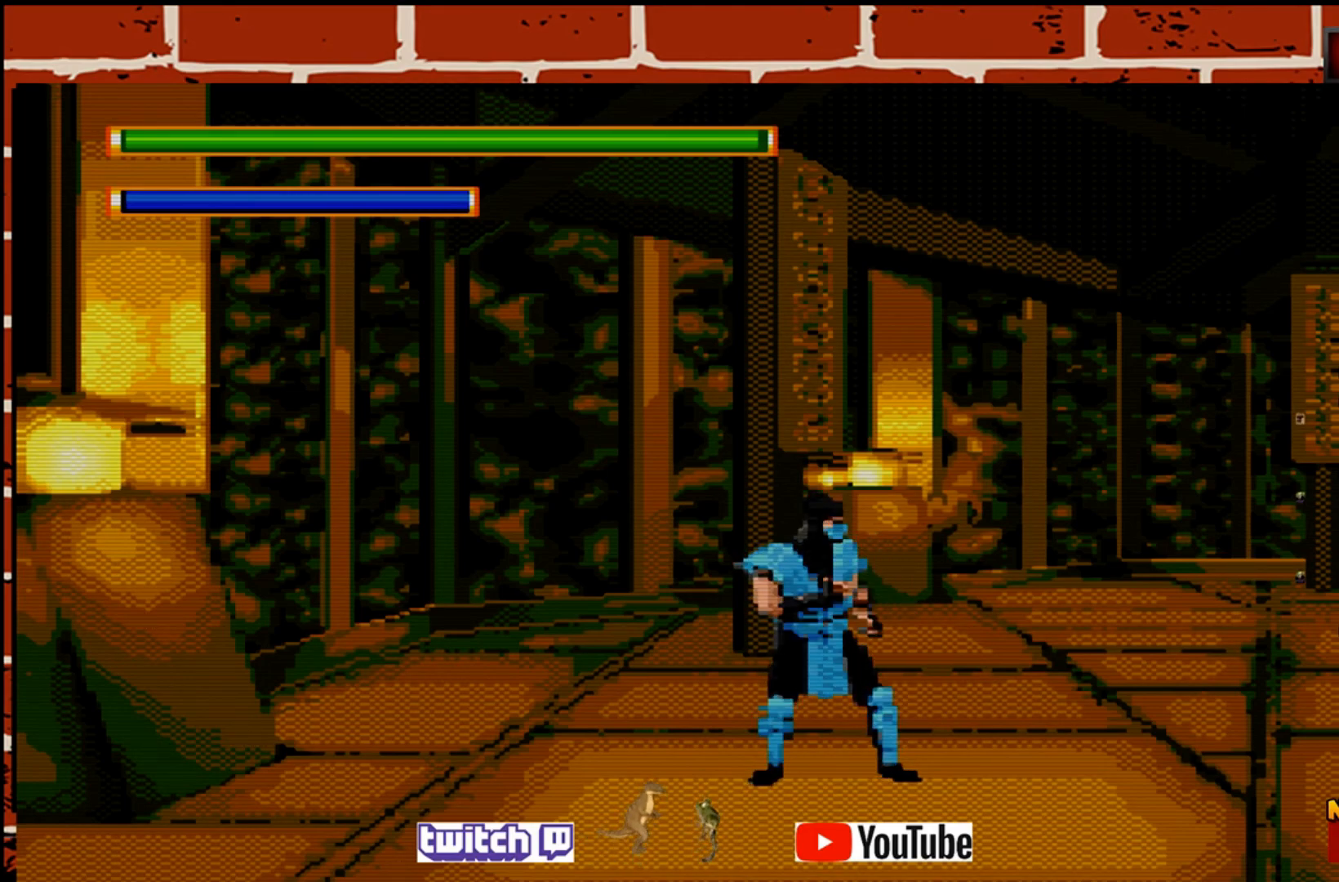
Gameplay with a controller (PlayStation layout); each line is a JSON object with the inputs held at the frame after it. "events" lists button and stick changes between this image and that frame as [ms after this image, input, new state], when the widget could be followed in between. Not read: right_stick.
{"buttons": [], "left_stick": "center", "events": [[233, "left_stick", "left"], [317, "left_stick", "center"]]}
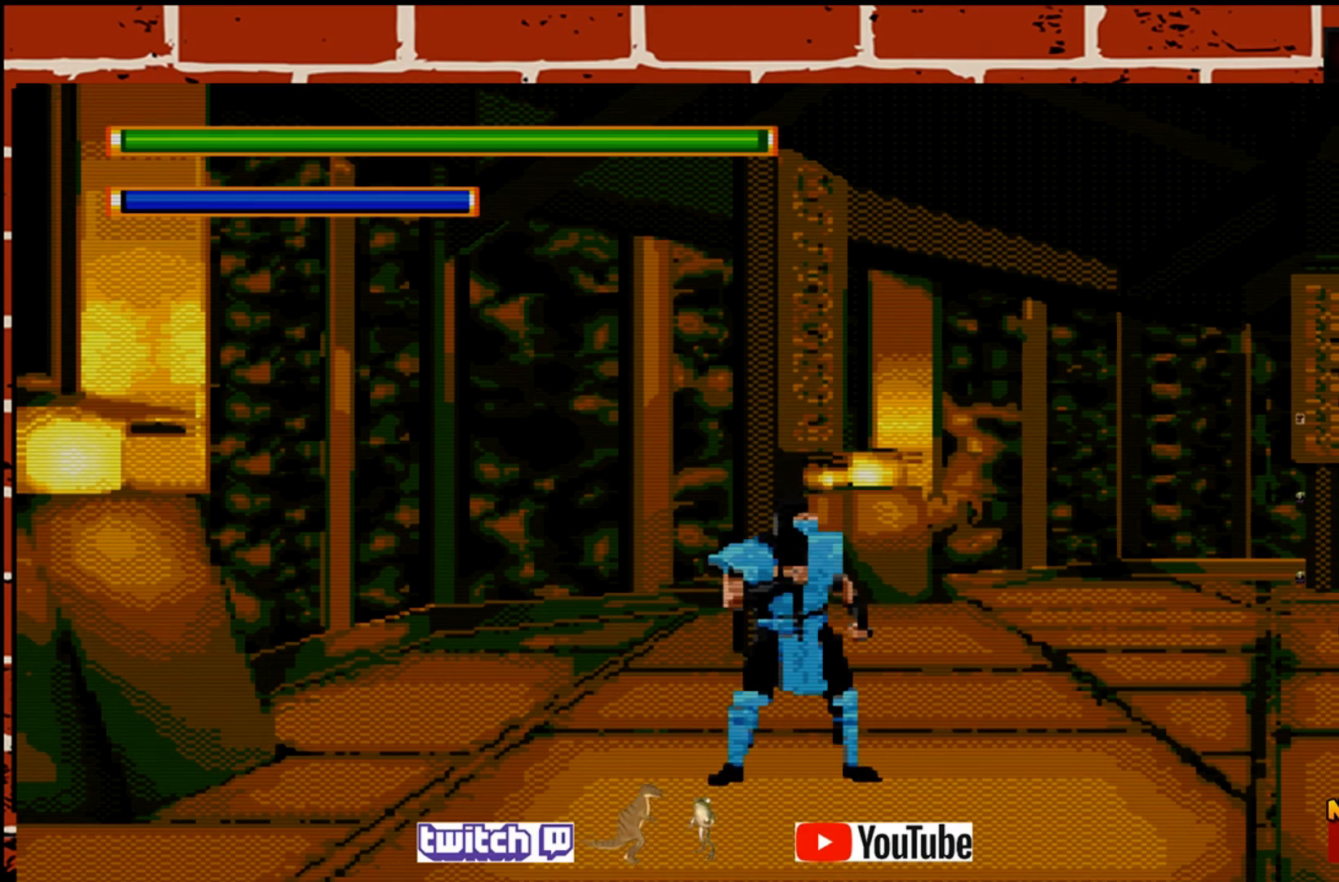
{"buttons": [], "left_stick": "center", "events": [[17, "left_stick", "right"], [350, "left_stick", "center"]]}
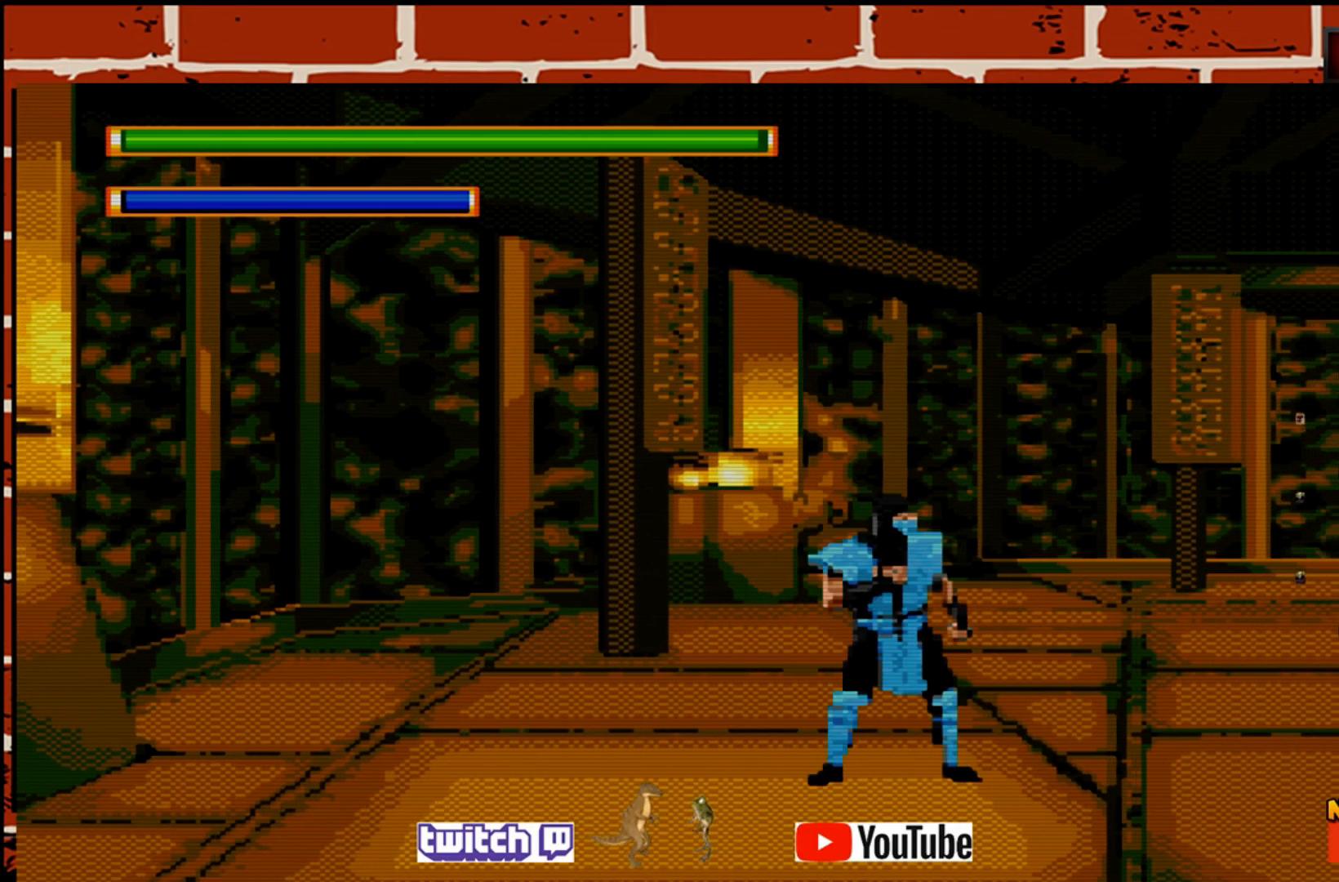
{"buttons": [], "left_stick": "center", "events": []}
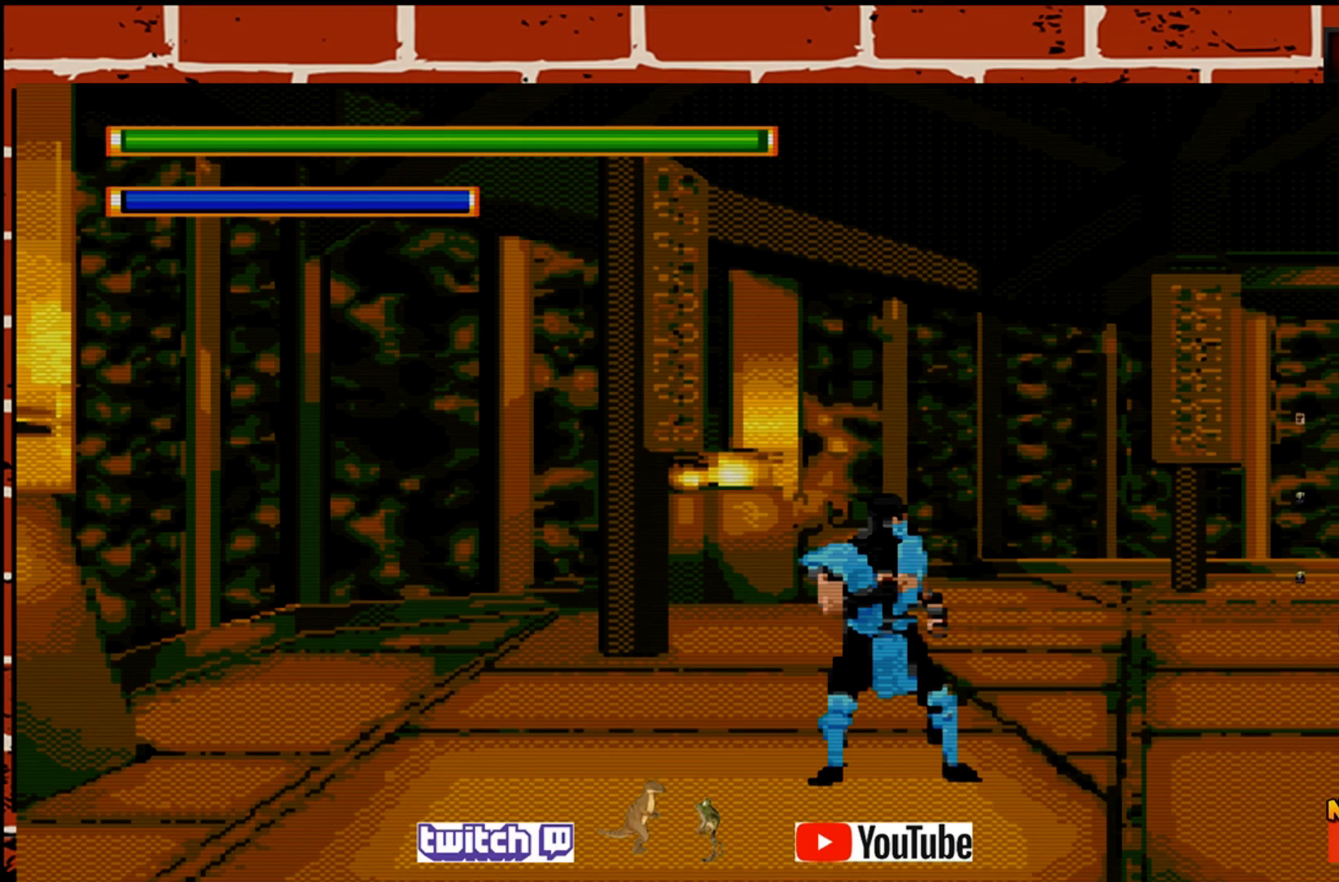
{"buttons": [], "left_stick": "center", "events": [[367, "SQUARE", "down"], [467, "SQUARE", "up"]]}
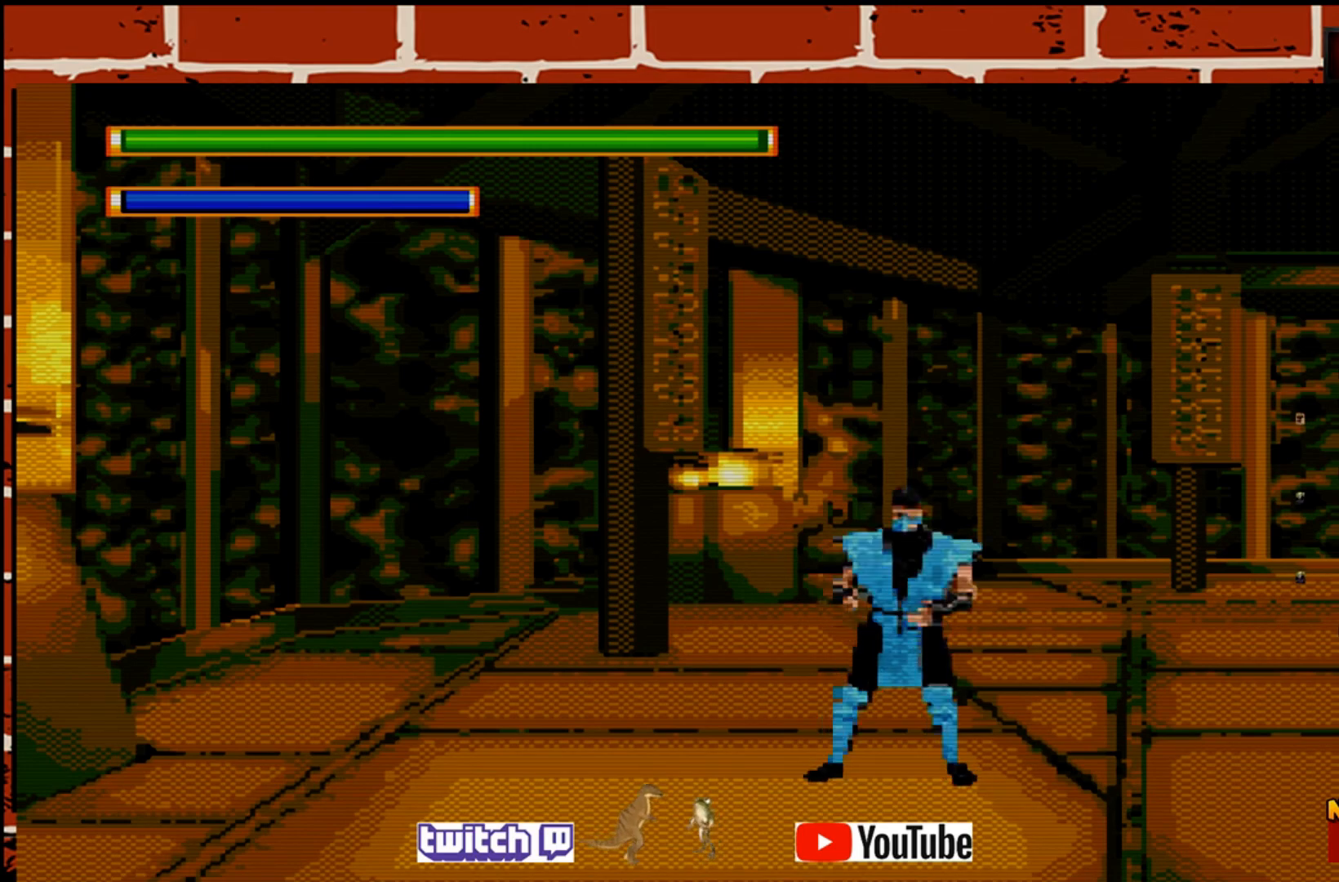
{"buttons": ["SQUARE"], "left_stick": "center", "events": [[67, "SQUARE", "down"], [167, "SQUARE", "up"], [233, "SQUARE", "down"], [350, "SQUARE", "up"], [400, "SQUARE", "down"]]}
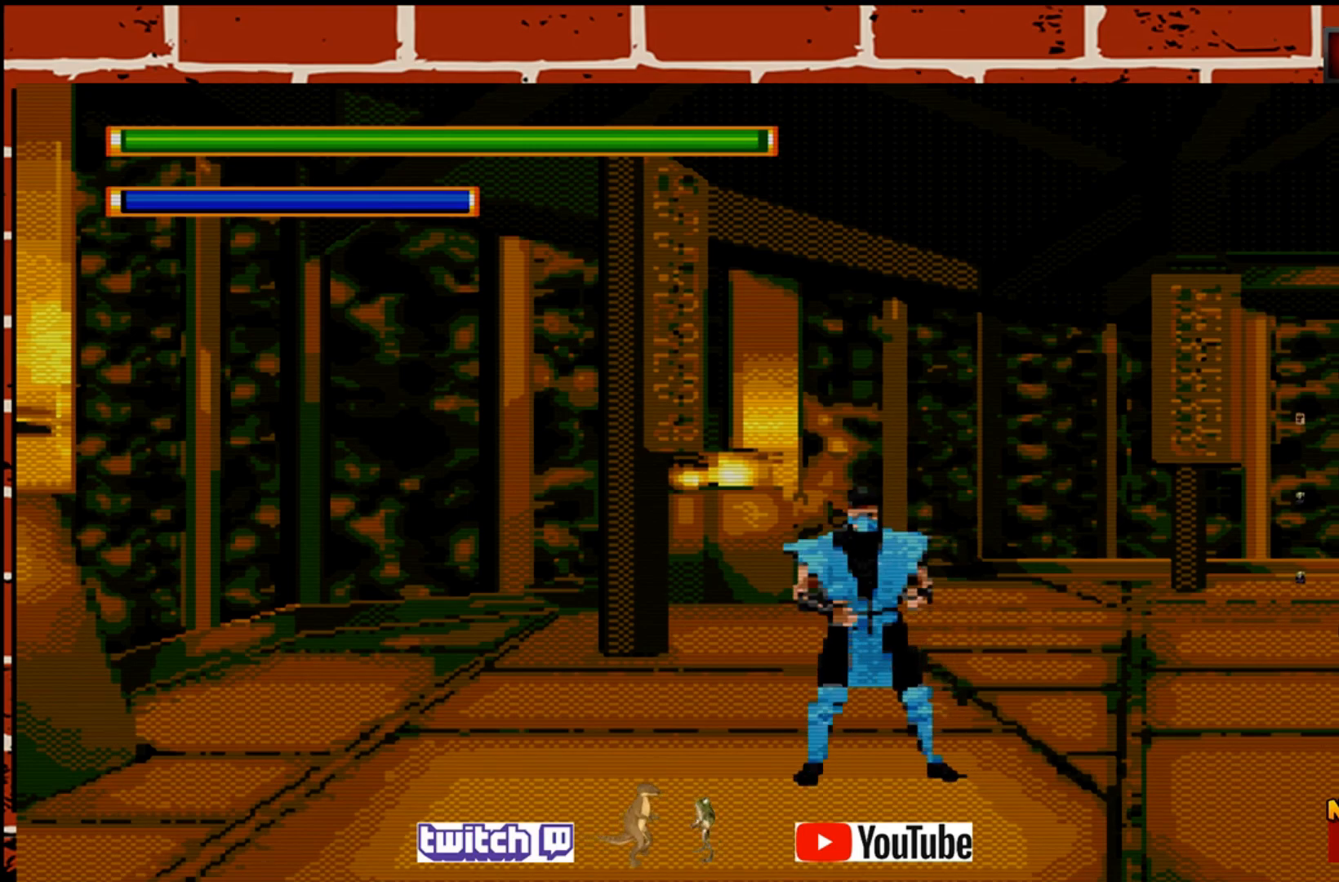
{"buttons": ["SQUARE"], "left_stick": "center", "events": [[17, "SQUARE", "up"], [83, "SQUARE", "down"], [183, "SQUARE", "up"], [283, "SQUARE", "down"], [367, "SQUARE", "up"], [450, "SQUARE", "down"]]}
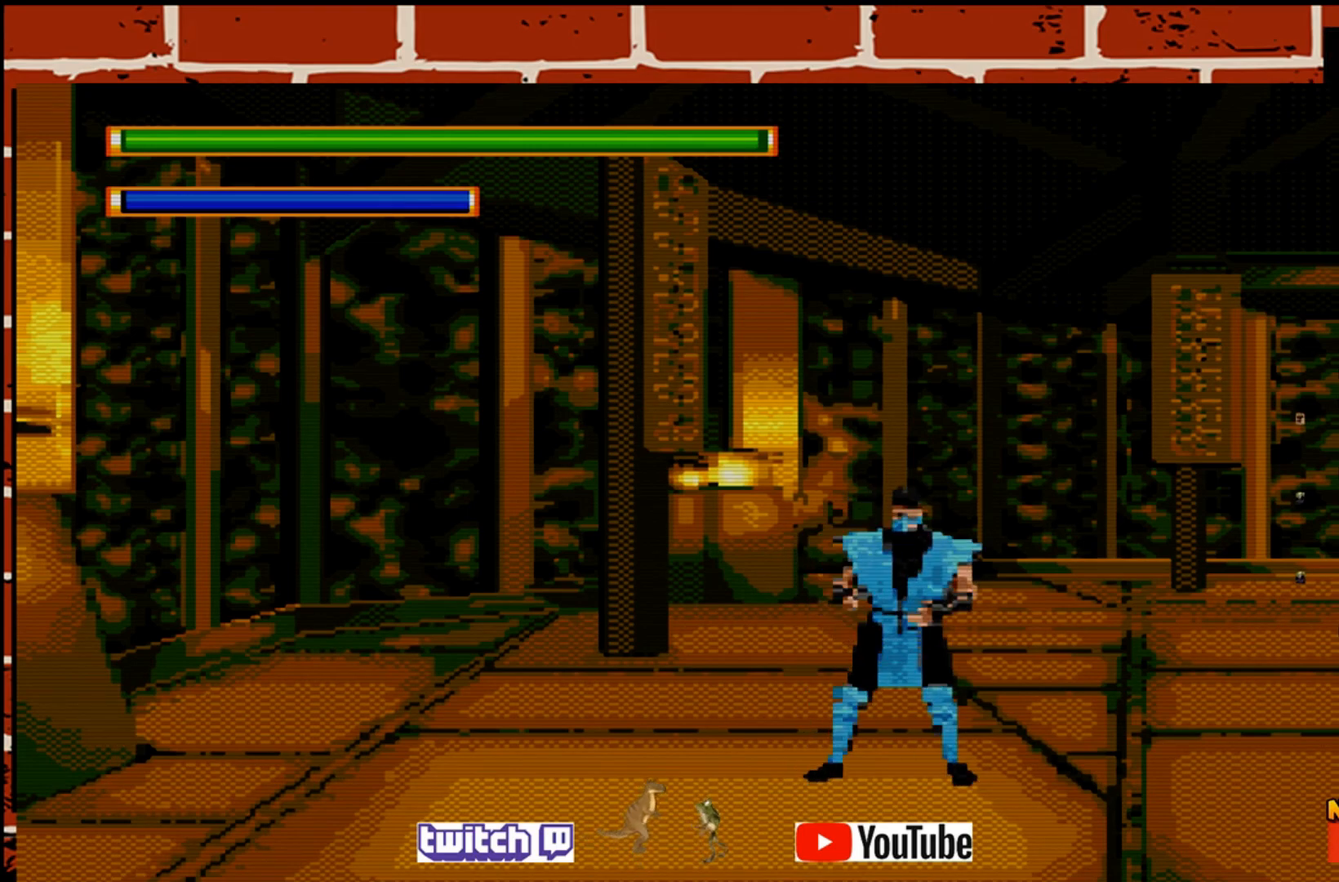
{"buttons": [], "left_stick": "center", "events": [[67, "SQUARE", "up"], [167, "SQUARE", "down"], [250, "SQUARE", "up"]]}
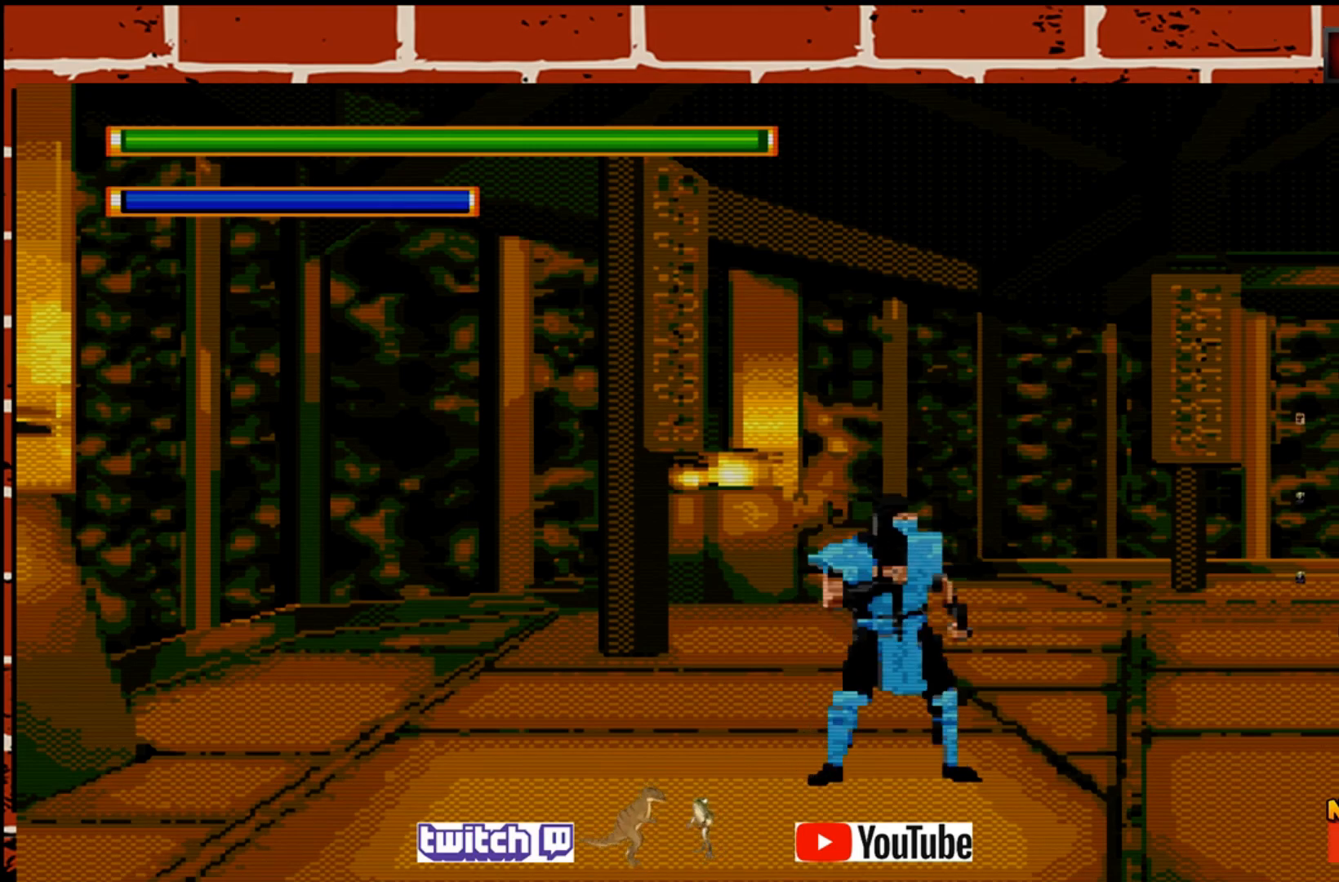
{"buttons": [], "left_stick": "center", "events": [[50, "SQUARE", "down"], [200, "SQUARE", "up"]]}
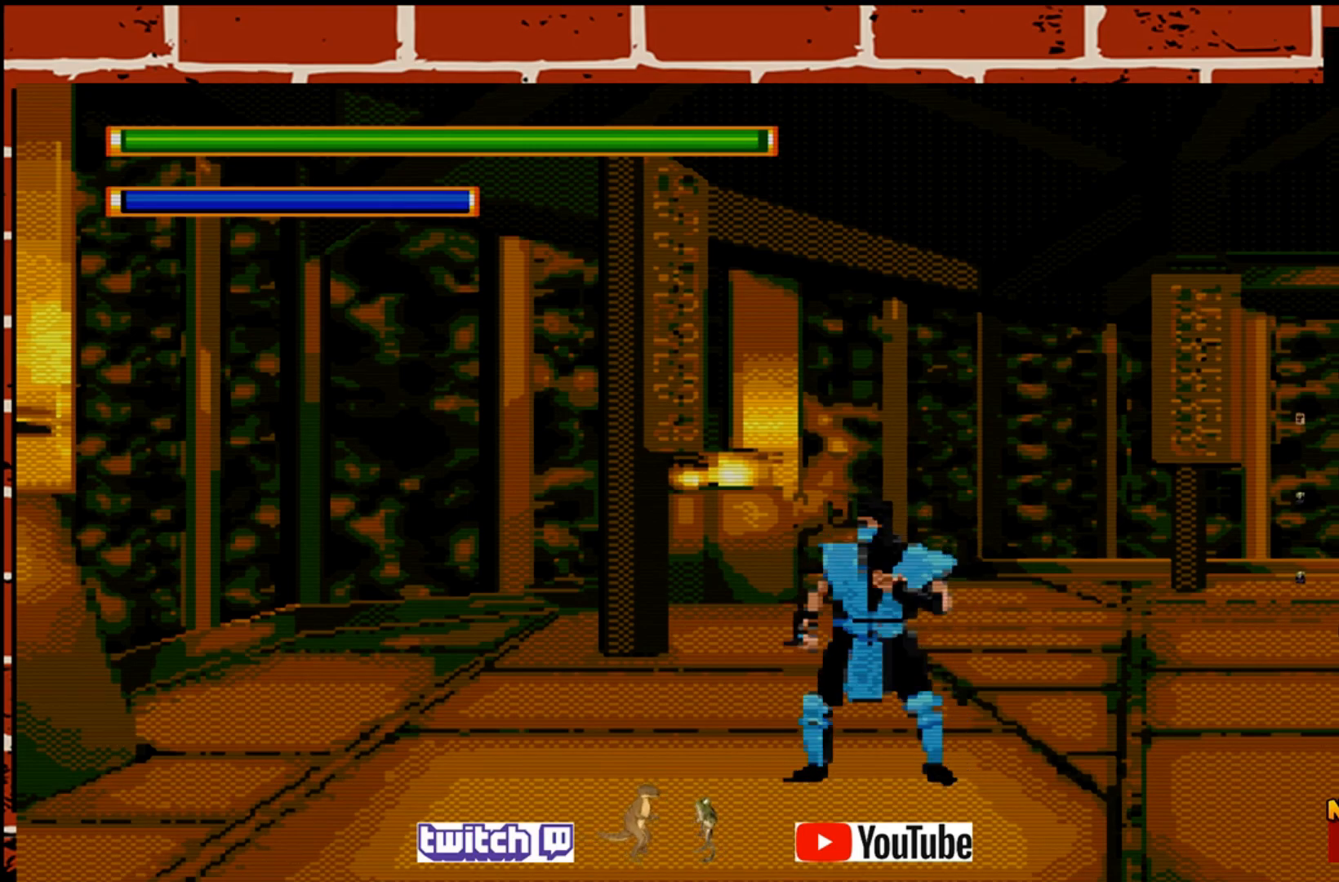
{"buttons": [], "left_stick": "right", "events": [[133, "left_stick", "right"]]}
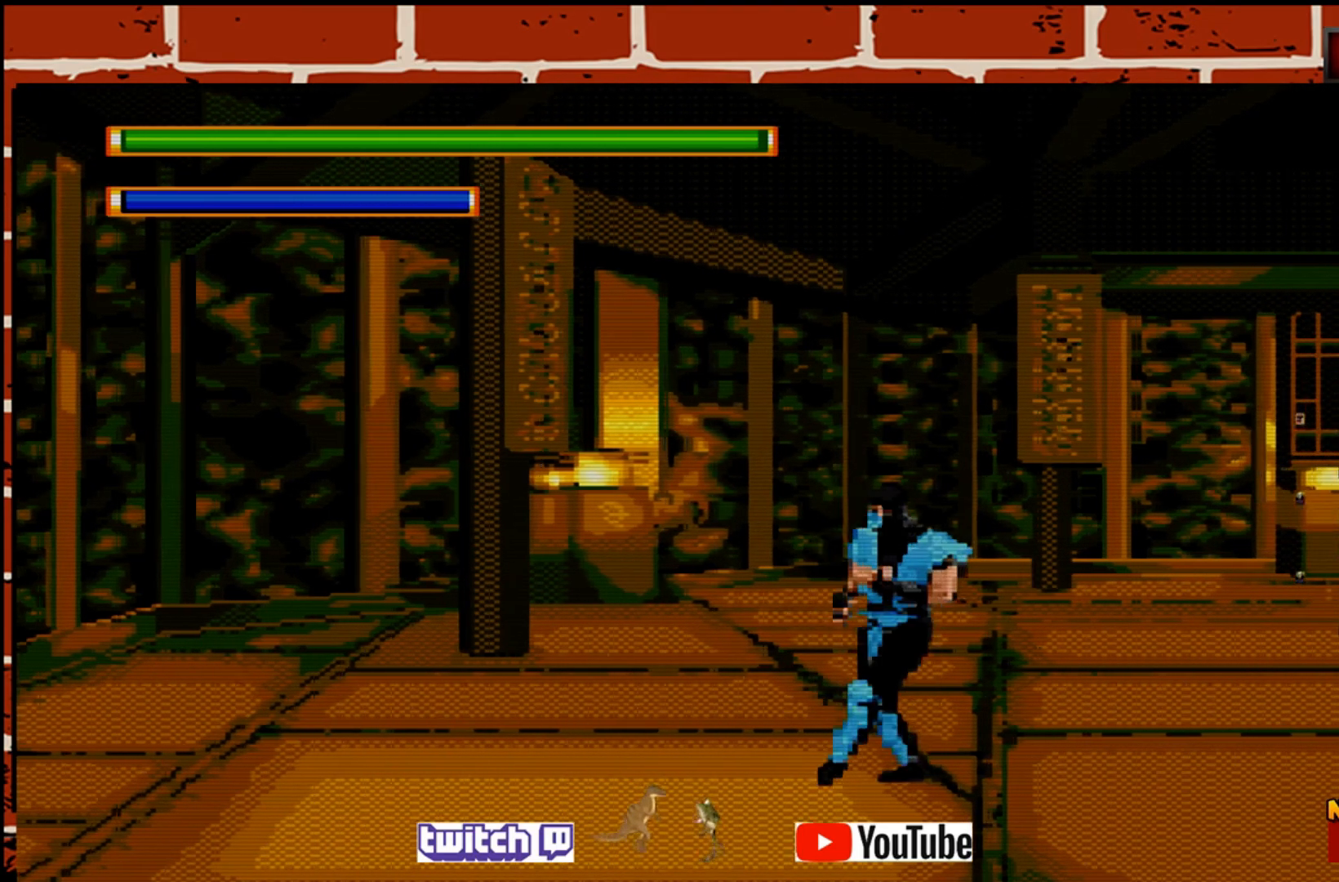
{"buttons": [], "left_stick": "right", "events": []}
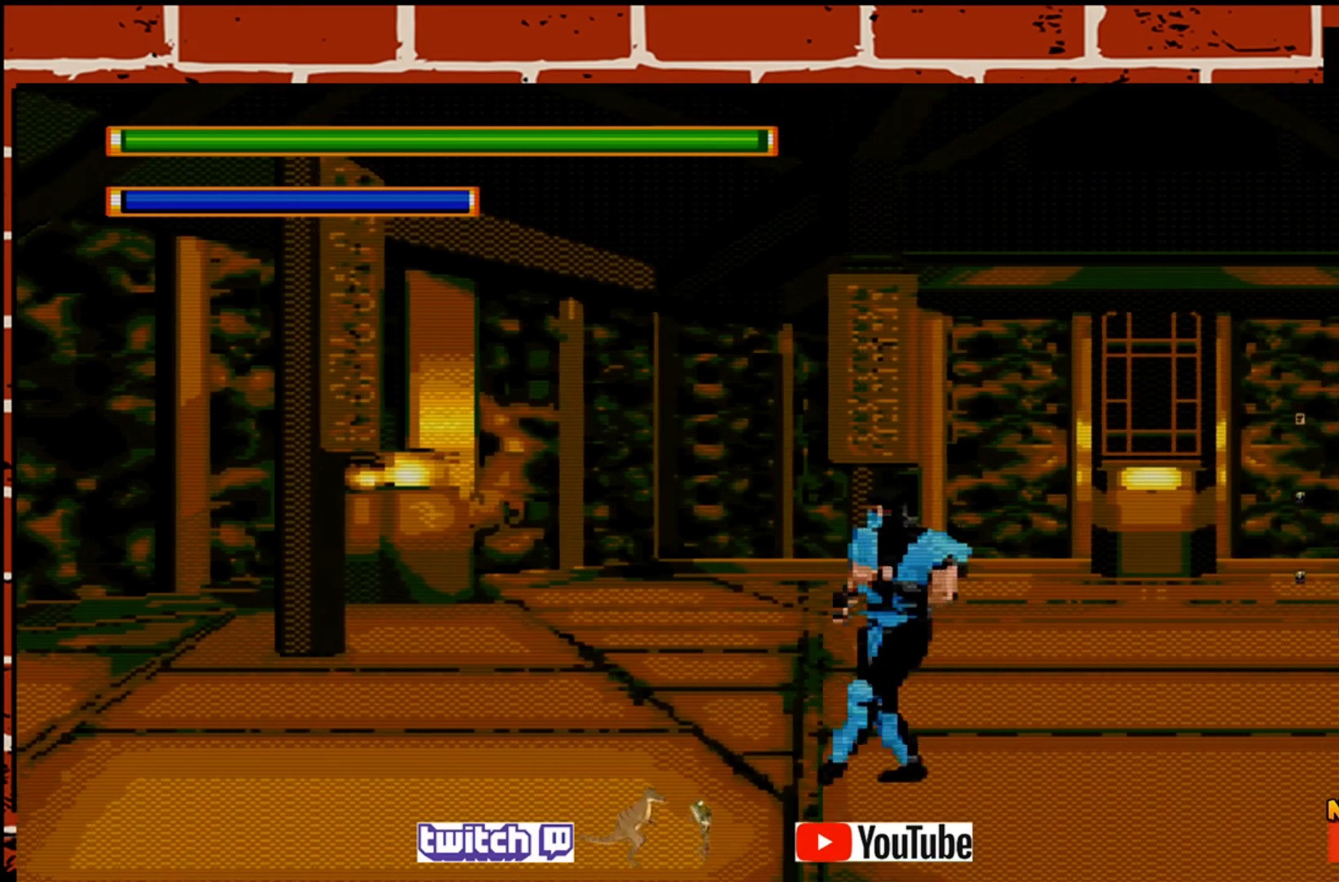
{"buttons": ["SQUARE"], "left_stick": "right", "events": [[50, "SQUARE", "down"], [167, "SQUARE", "up"], [250, "SQUARE", "down"], [367, "SQUARE", "up"], [450, "SQUARE", "down"]]}
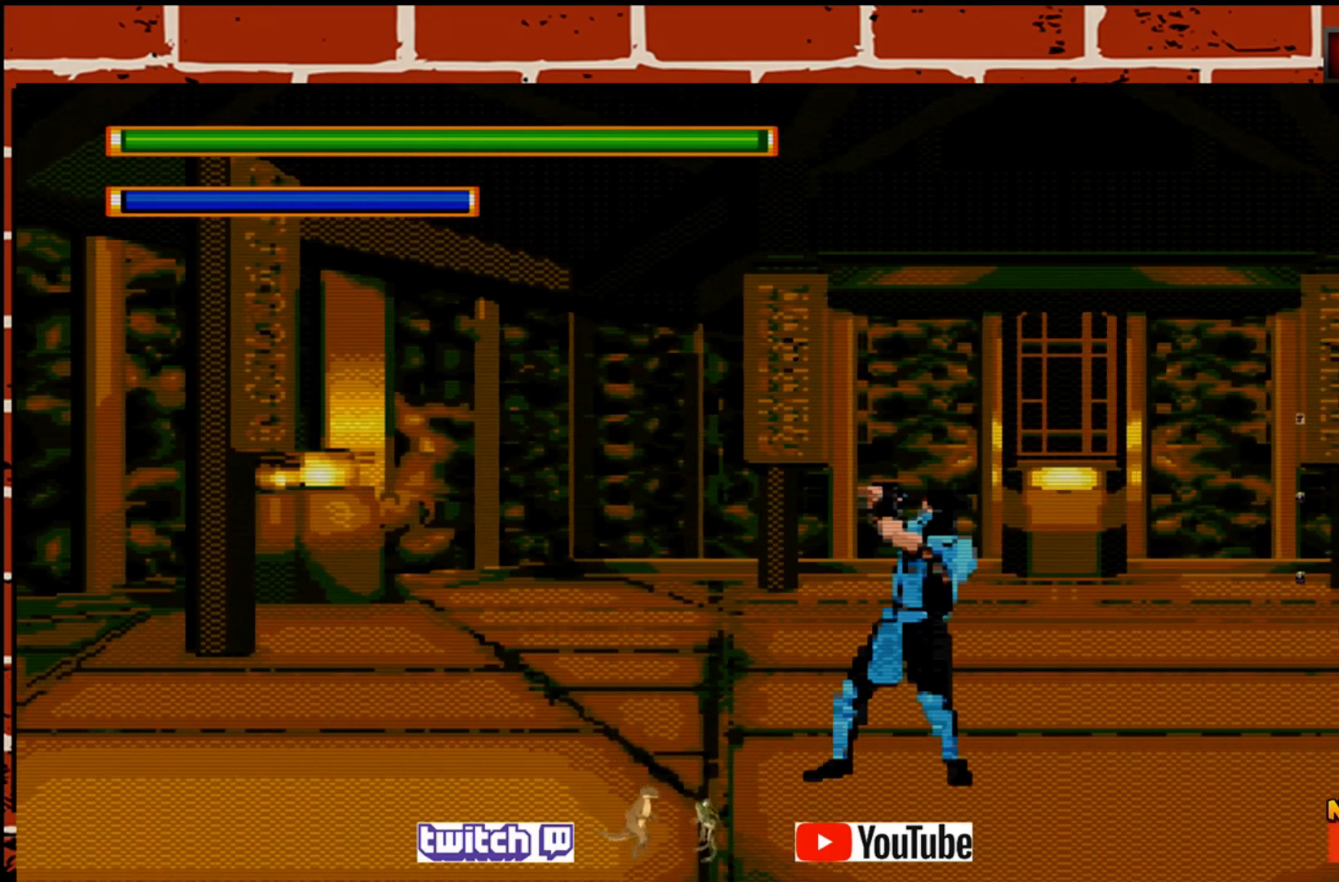
{"buttons": [], "left_stick": "right", "events": [[50, "SQUARE", "up"], [150, "SQUARE", "down"], [267, "SQUARE", "up"], [383, "SQUARE", "down"], [500, "SQUARE", "up"]]}
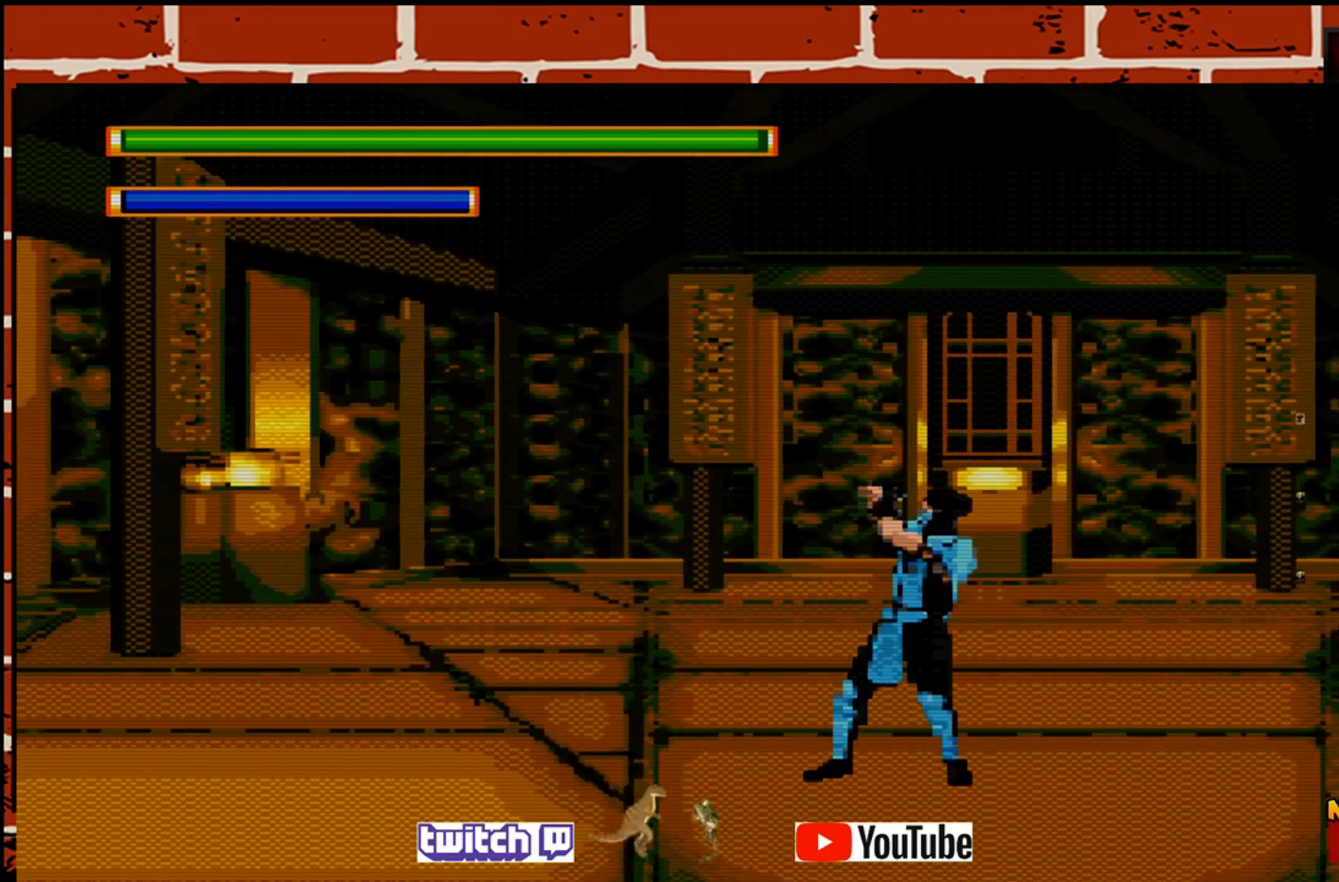
{"buttons": [], "left_stick": "center", "events": [[83, "SQUARE", "down"], [183, "SQUARE", "up"], [350, "left_stick", "center"]]}
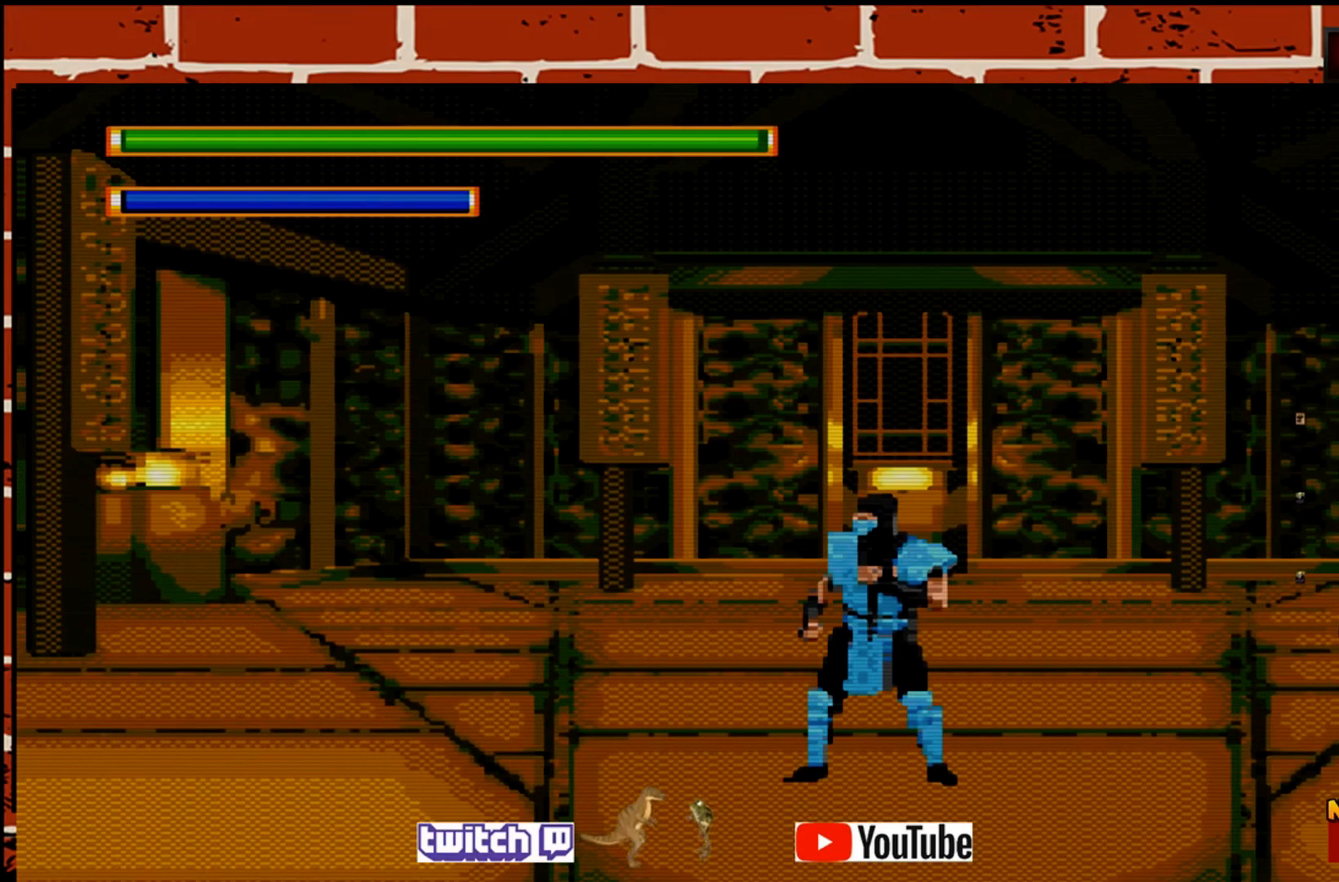
{"buttons": [], "left_stick": "center", "events": [[83, "left_stick", "right"], [183, "left_stick", "center"]]}
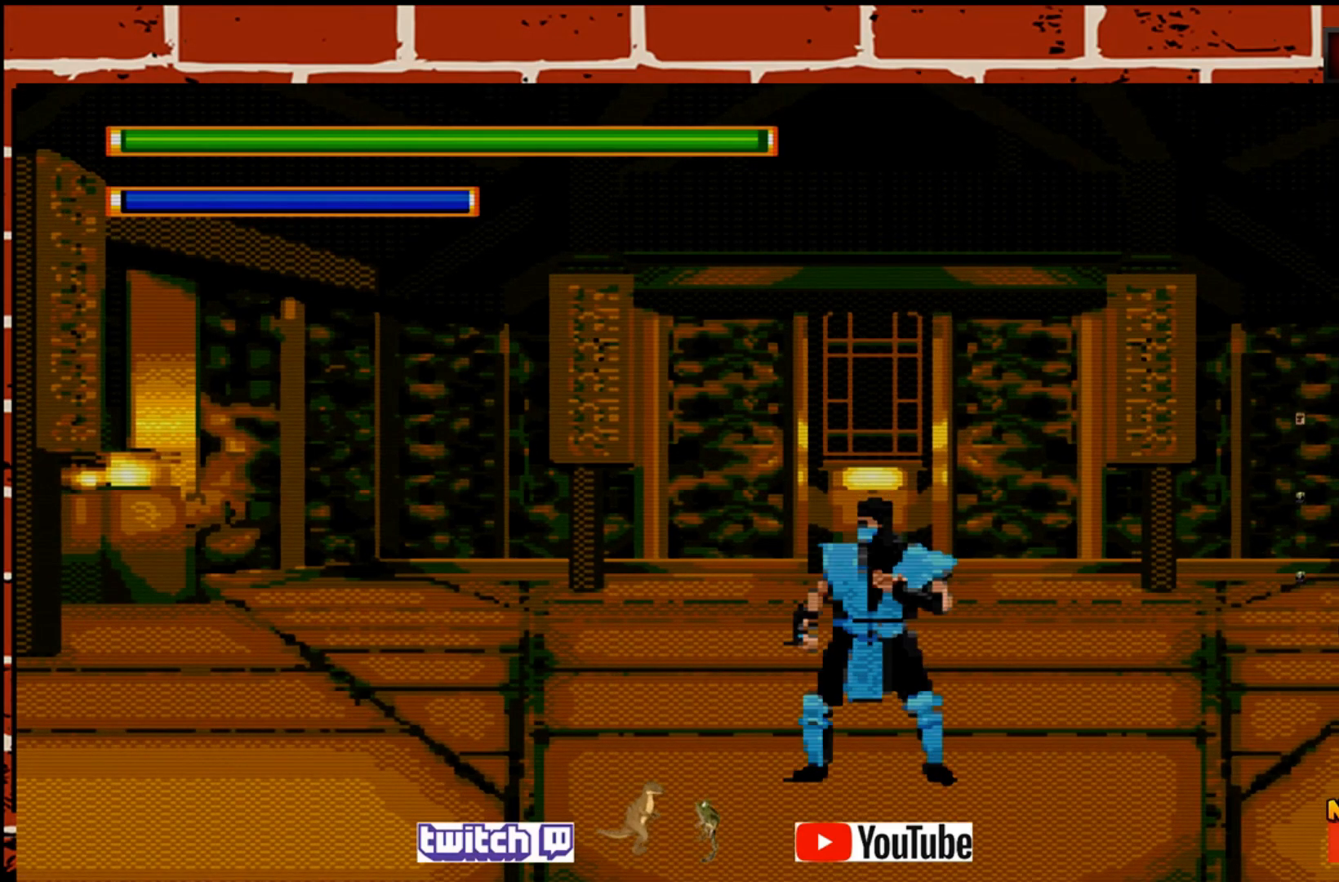
{"buttons": [], "left_stick": "center", "events": [[117, "SQUARE", "down"], [283, "SQUARE", "up"]]}
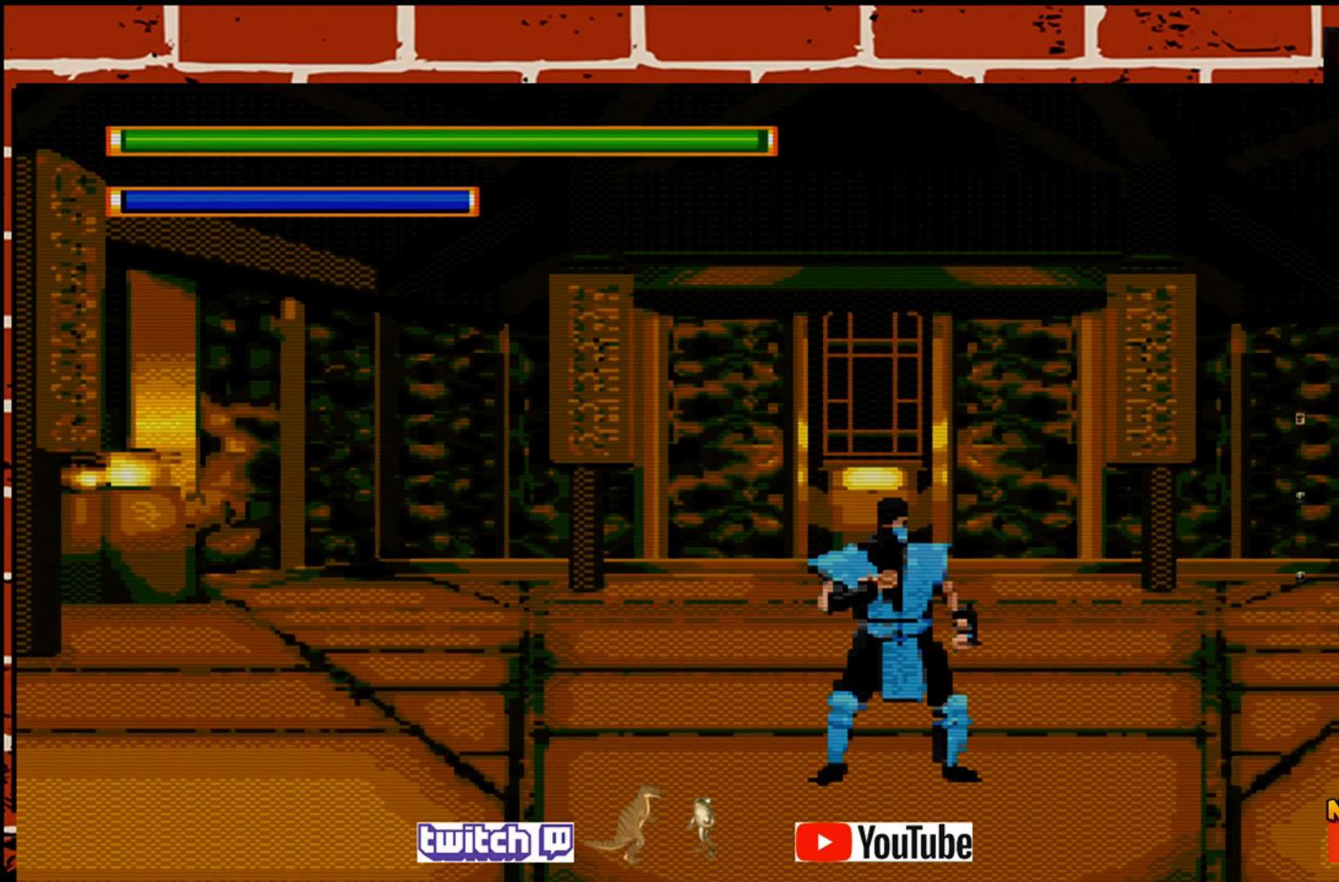
{"buttons": [], "left_stick": "right", "events": [[250, "left_stick", "right"]]}
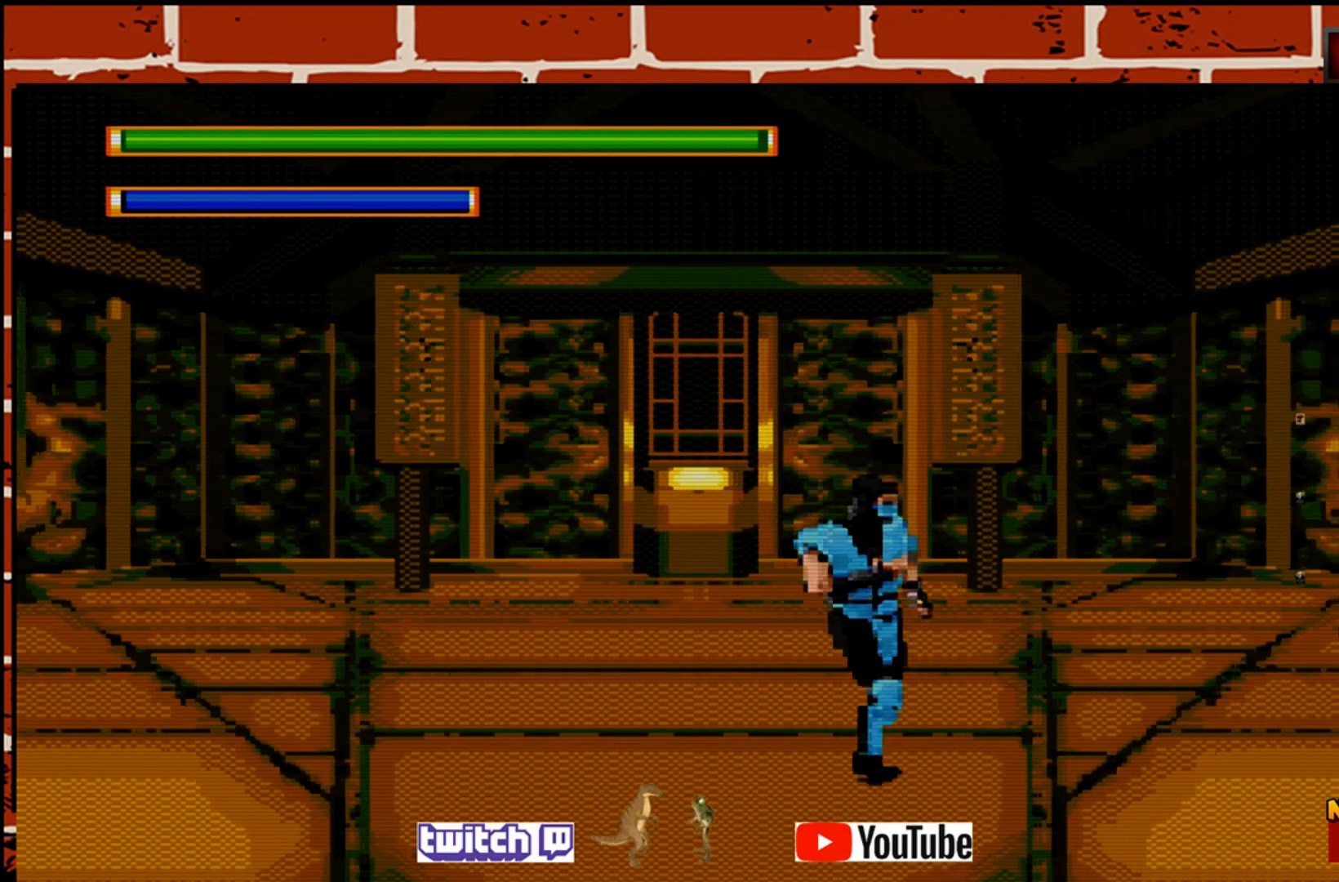
{"buttons": [], "left_stick": "right", "events": []}
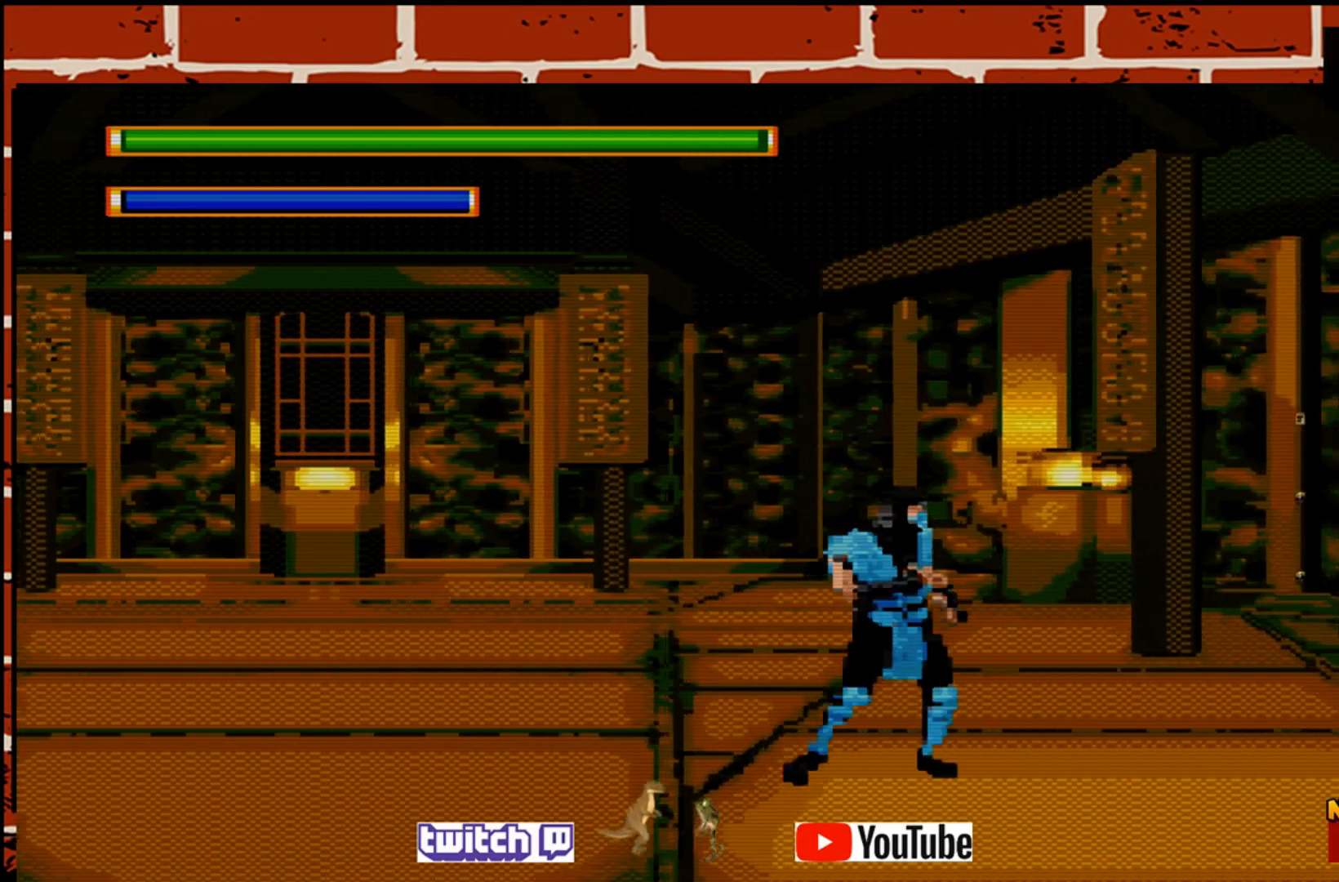
{"buttons": [], "left_stick": "right", "events": []}
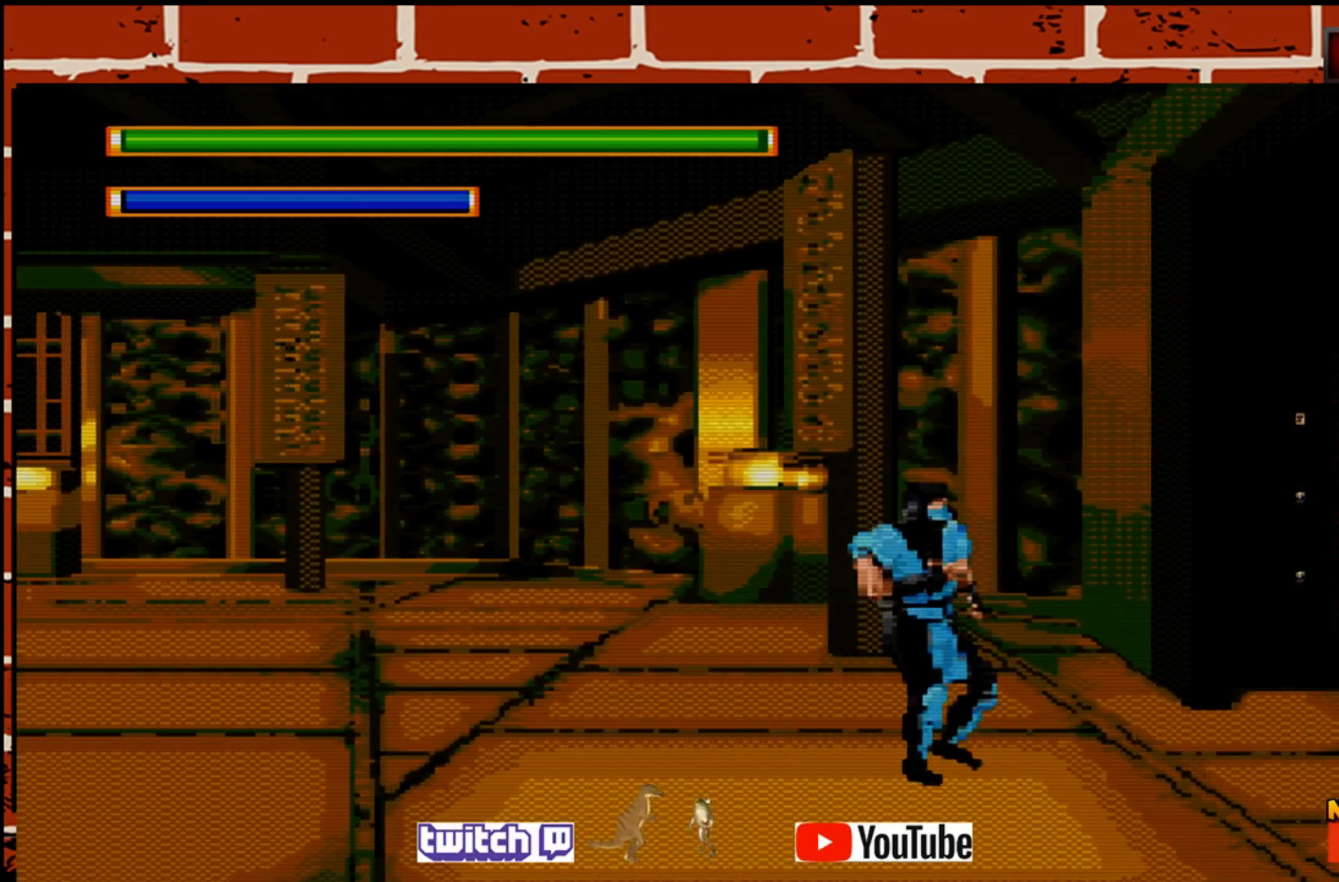
{"buttons": [], "left_stick": "right", "events": []}
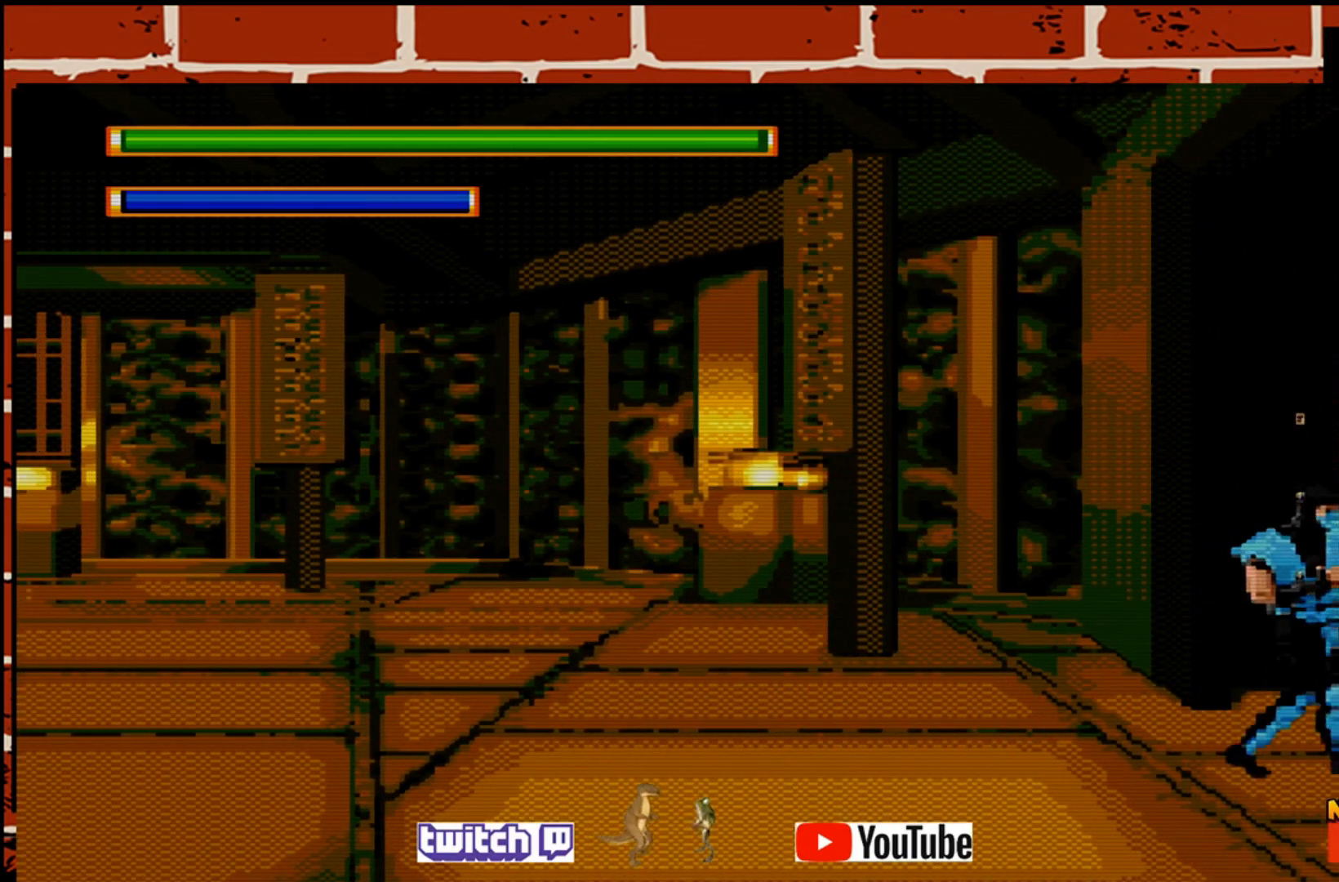
{"buttons": [], "left_stick": "right", "events": []}
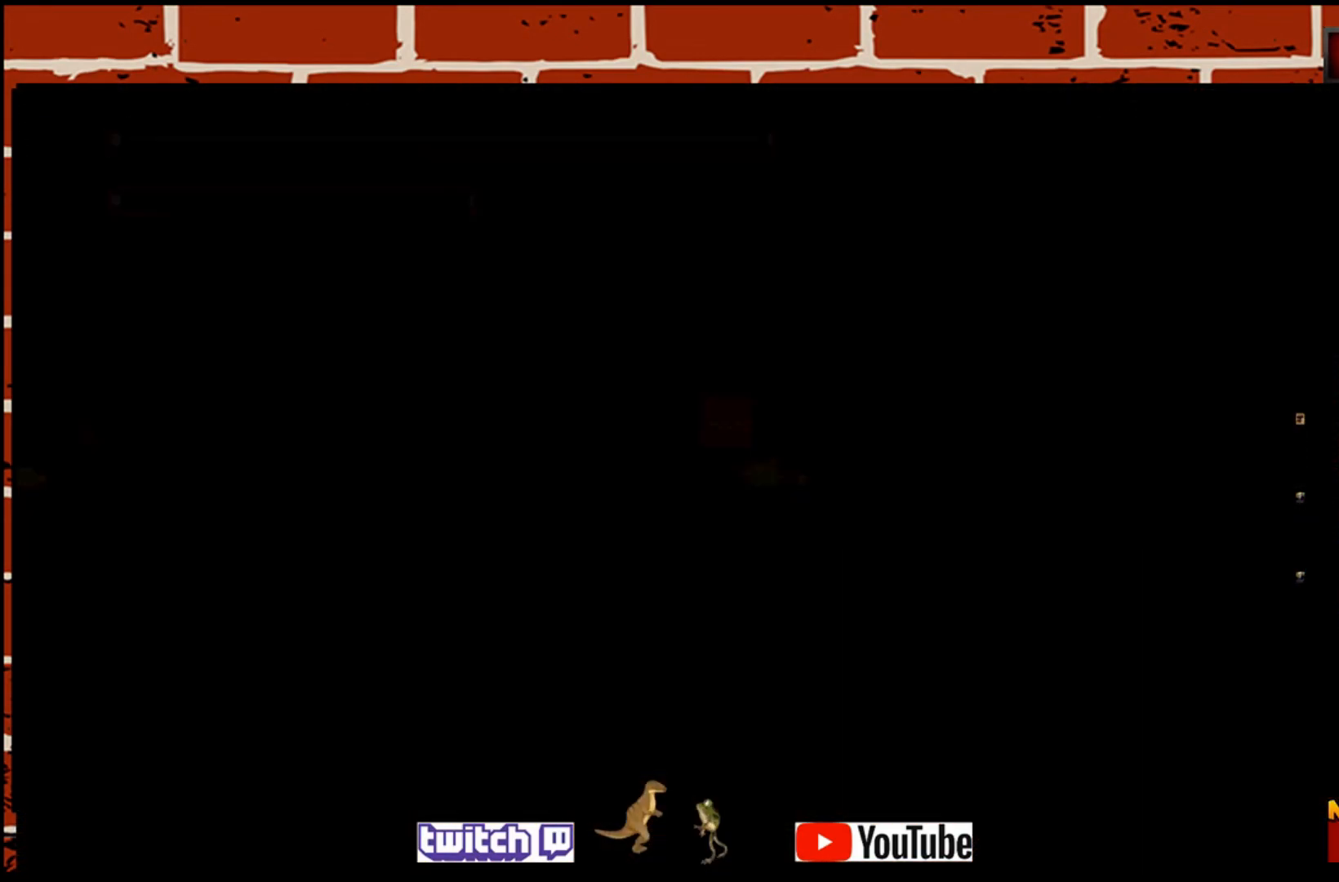
{"buttons": [], "left_stick": "center", "events": [[100, "left_stick", "center"]]}
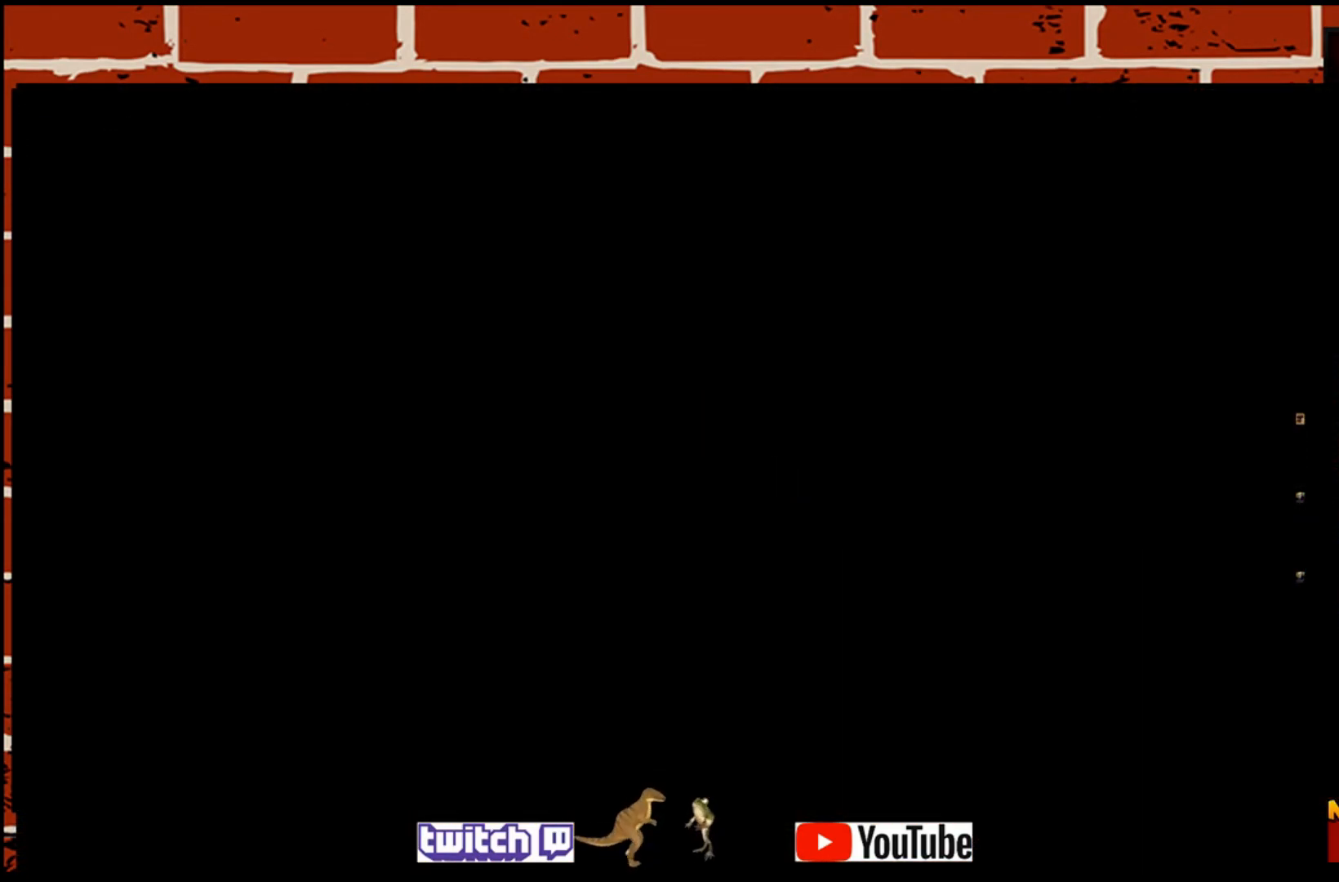
{"buttons": [], "left_stick": "center", "events": []}
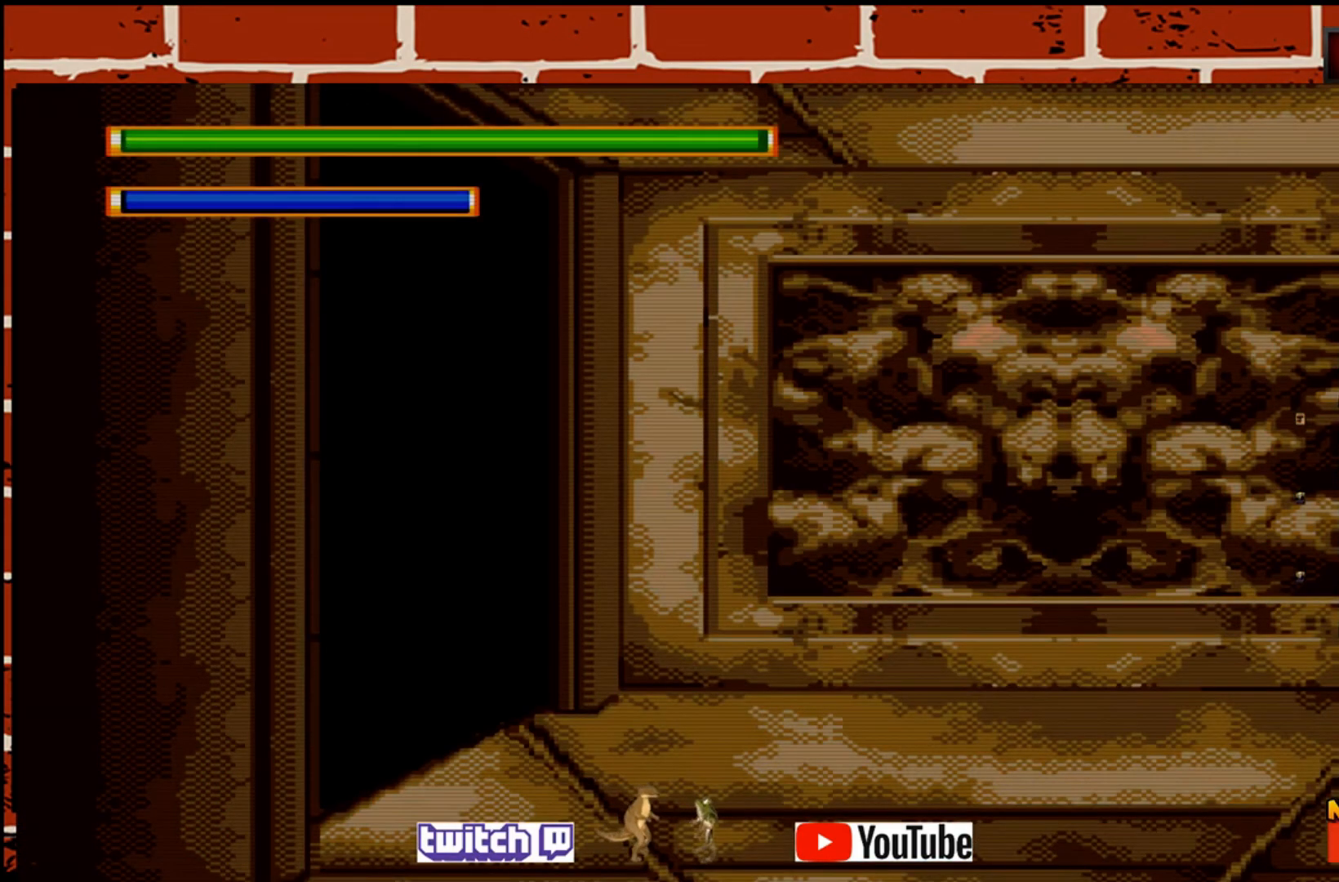
{"buttons": [], "left_stick": "center", "events": []}
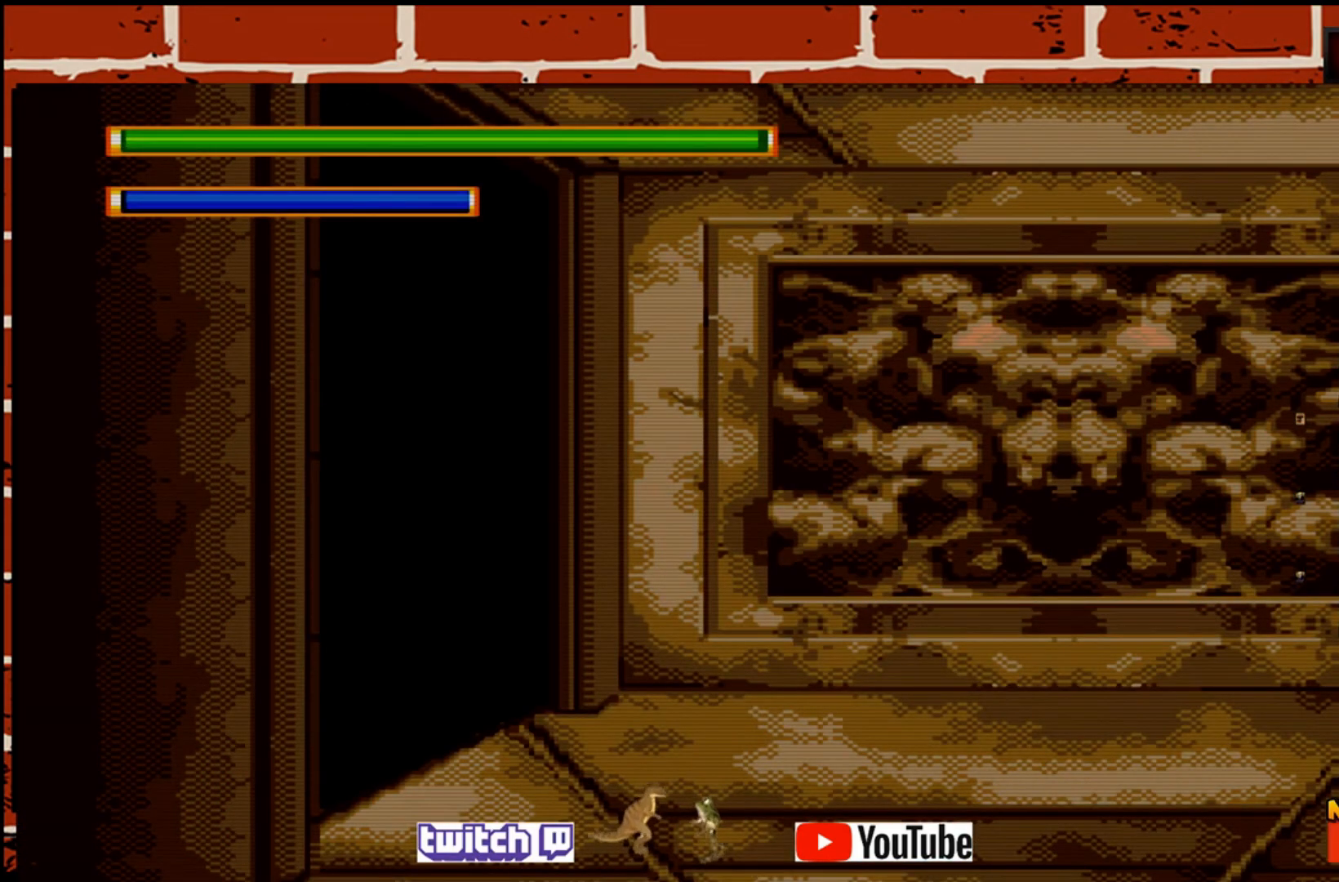
{"buttons": [], "left_stick": "right", "events": [[100, "left_stick", "right"]]}
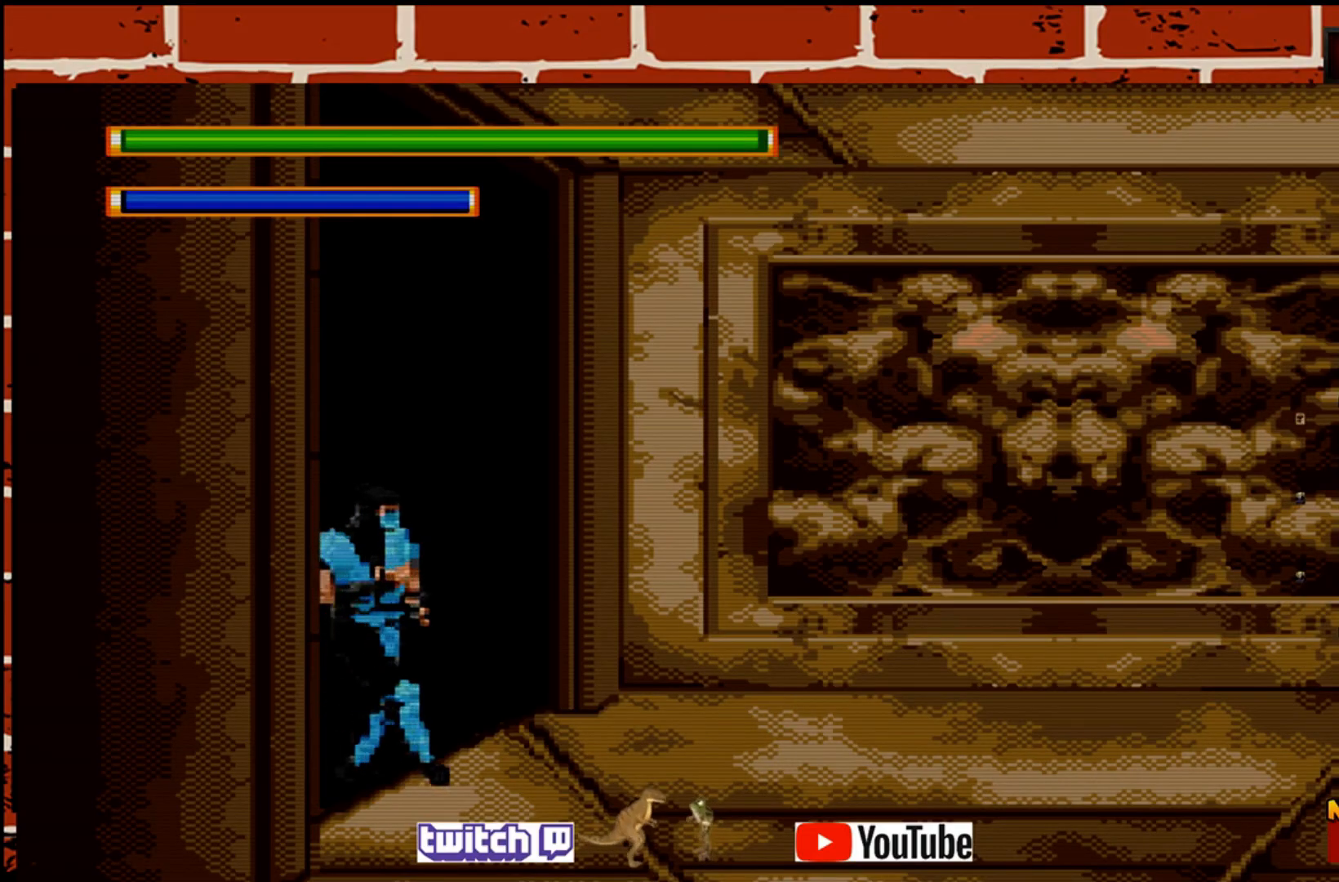
{"buttons": [], "left_stick": "right", "events": []}
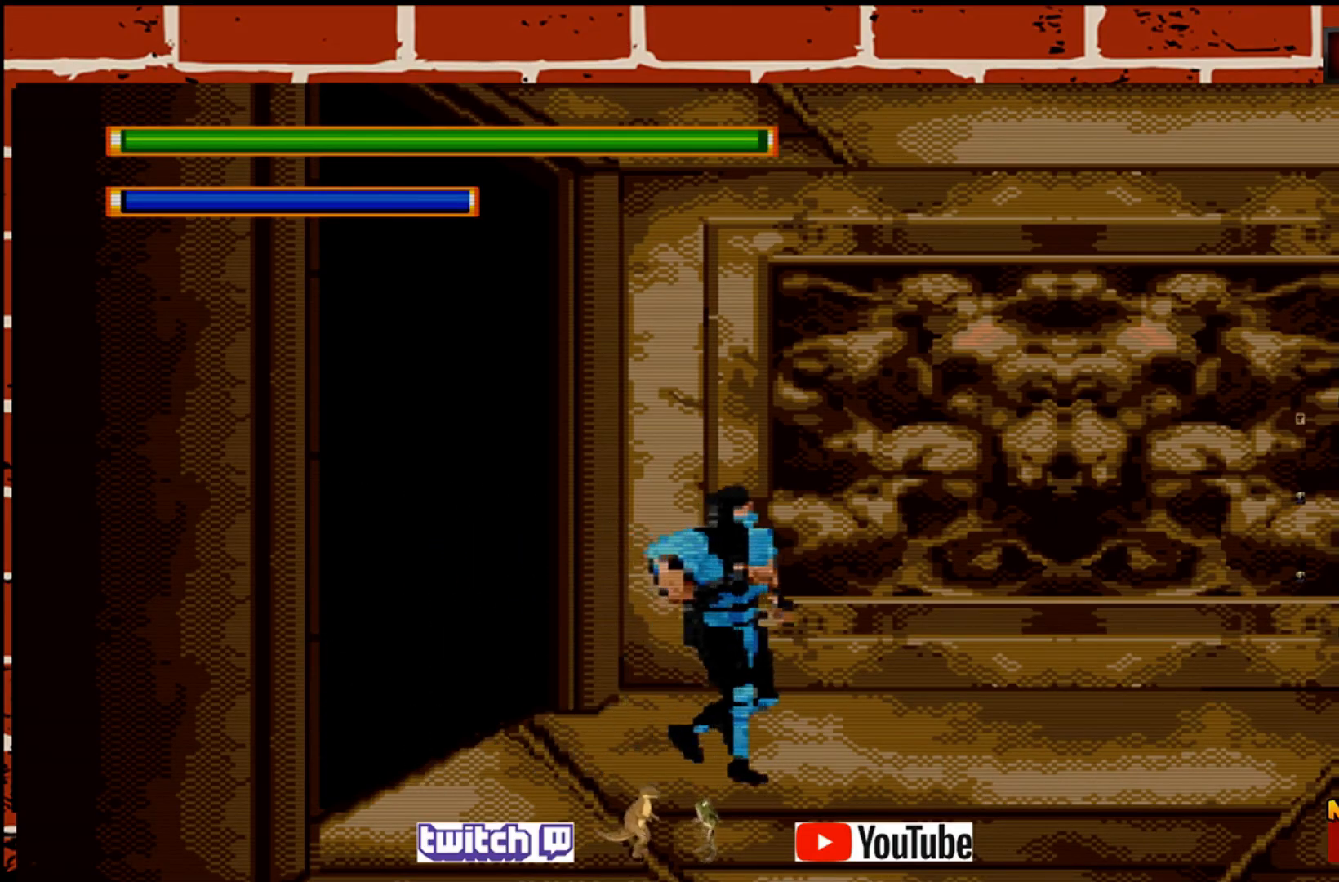
{"buttons": [], "left_stick": "right", "events": []}
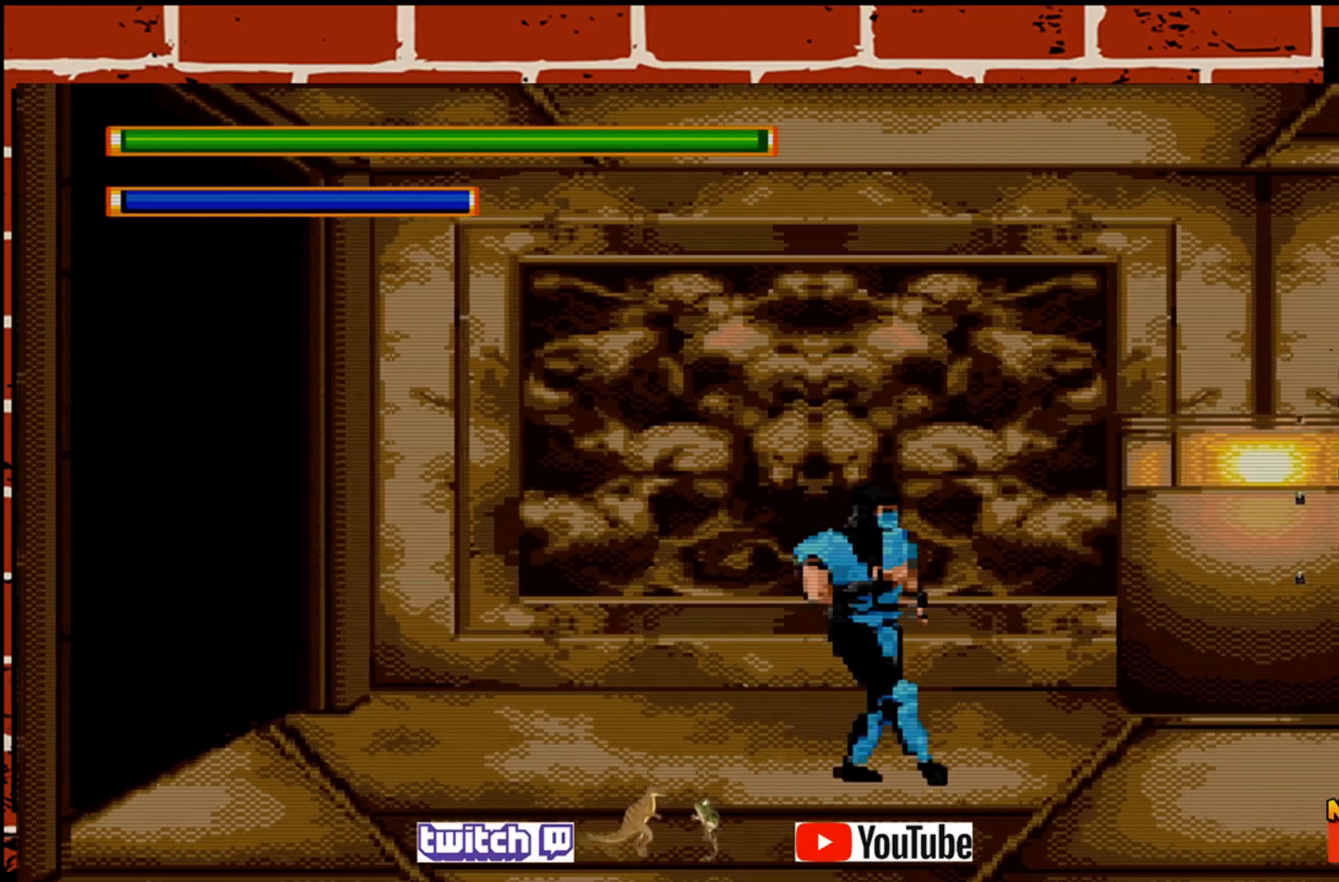
{"buttons": [], "left_stick": "right", "events": []}